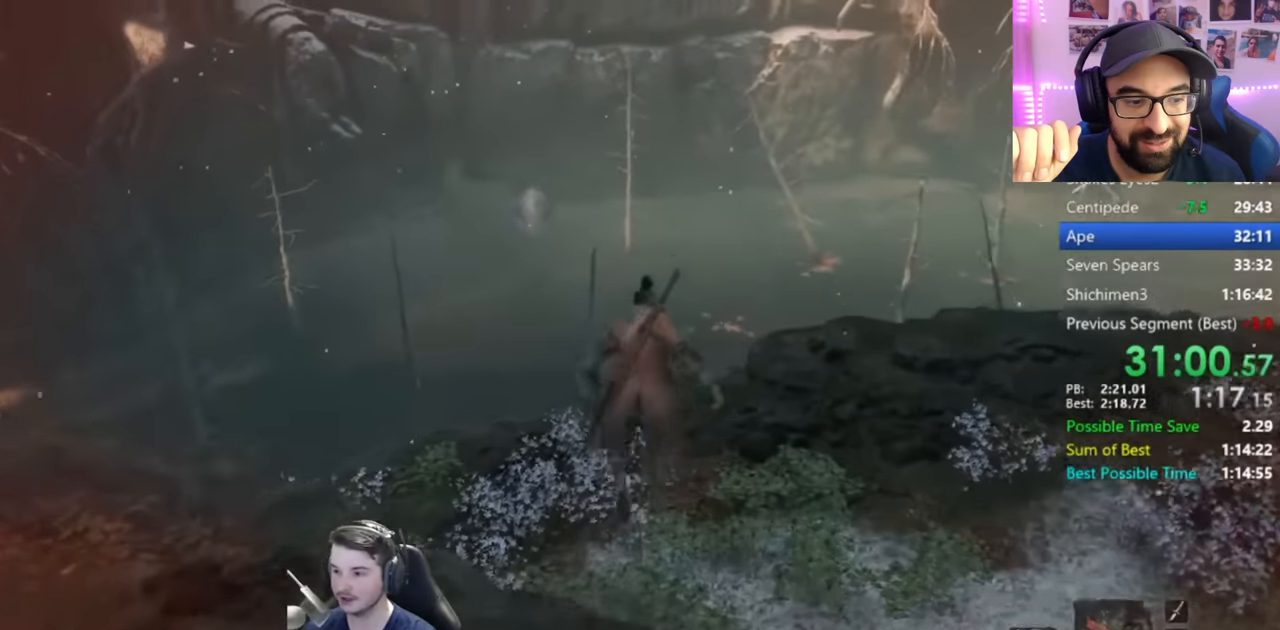
Gameplay with a controller (Xbox layout); each line is a JSON object with the inputs held at the frame after it. "events" lists button and stick changes between this image and that frame as [ms after this image, input, new state], when the widget could be followed in between.
{"buttons": ["B"], "left_stick": "up", "right_stick": "down-left", "events": []}
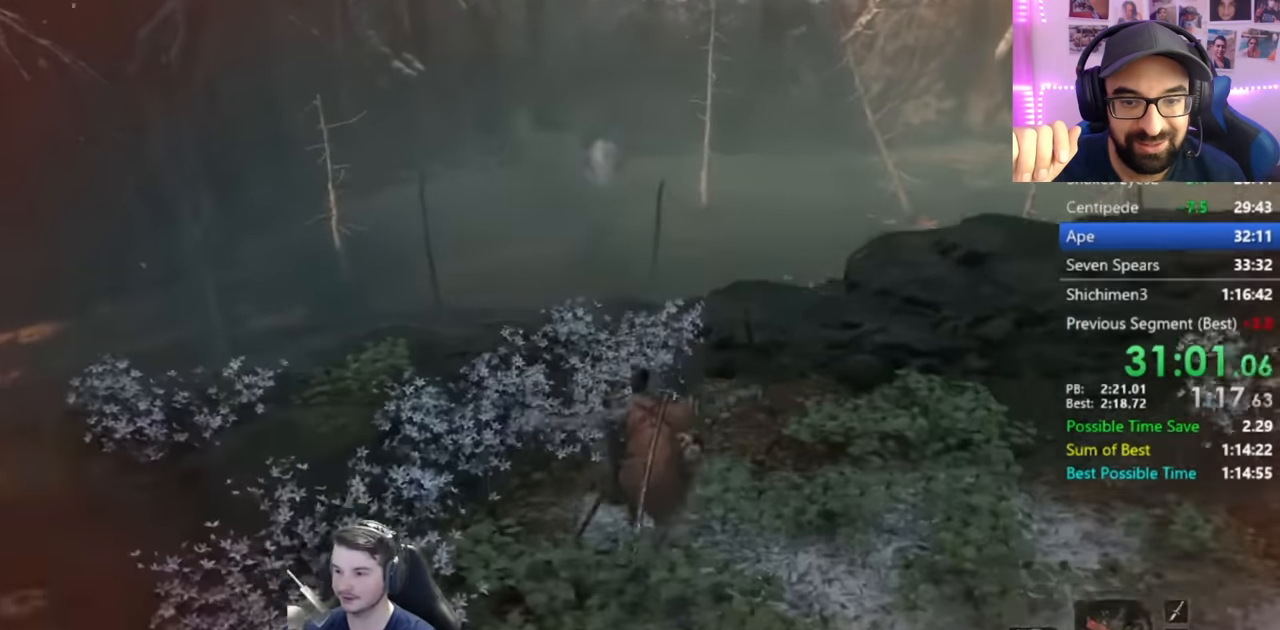
{"buttons": ["B"], "left_stick": "up", "right_stick": "down", "events": [[150, "right_stick", "down"]]}
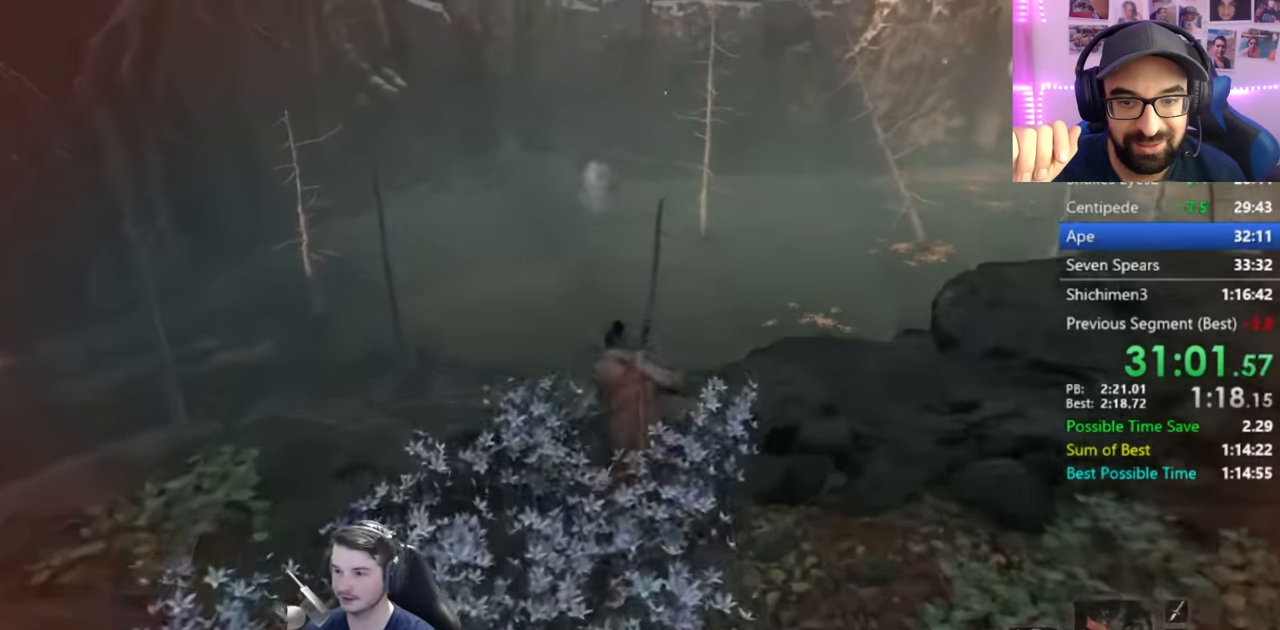
{"buttons": ["B"], "left_stick": "up", "right_stick": "center", "events": [[17, "right_stick", "center"]]}
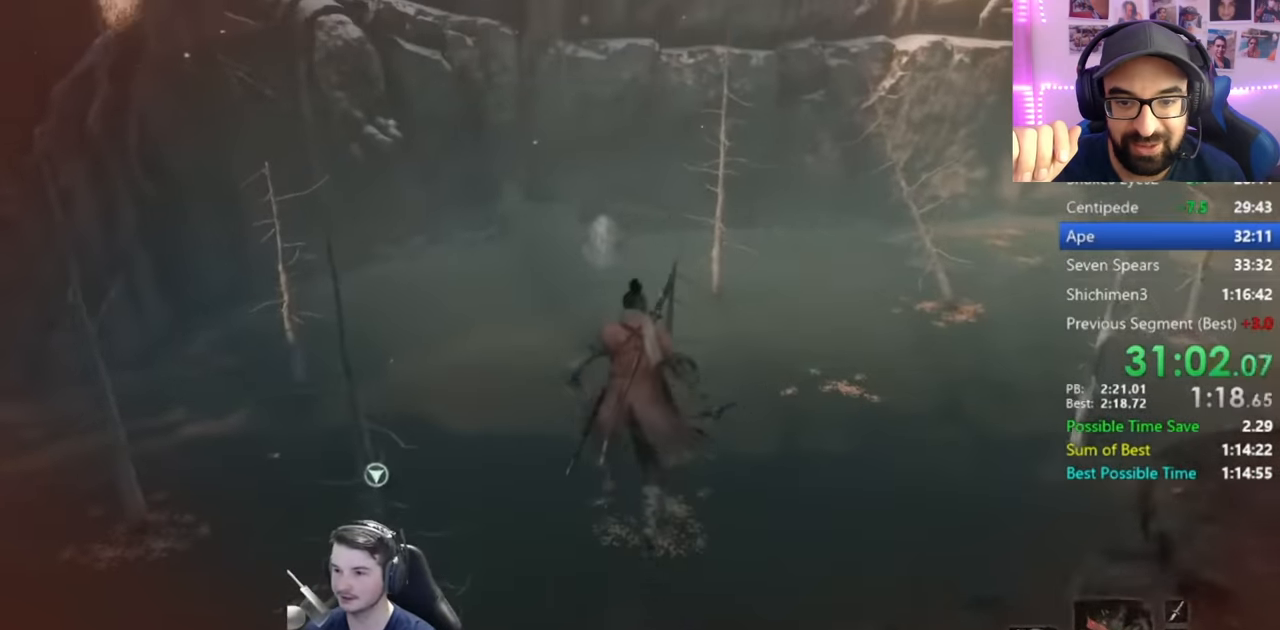
{"buttons": ["B"], "left_stick": "up", "right_stick": "up", "events": [[317, "right_stick", "up"]]}
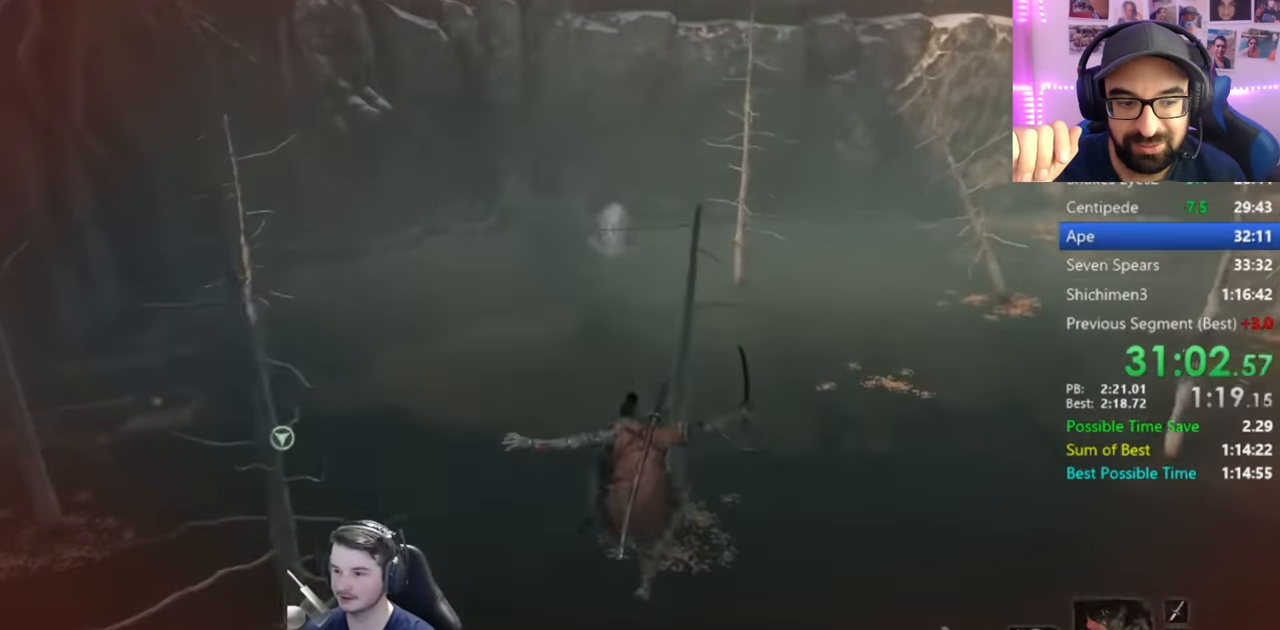
{"buttons": ["B"], "left_stick": "up", "right_stick": "up", "events": []}
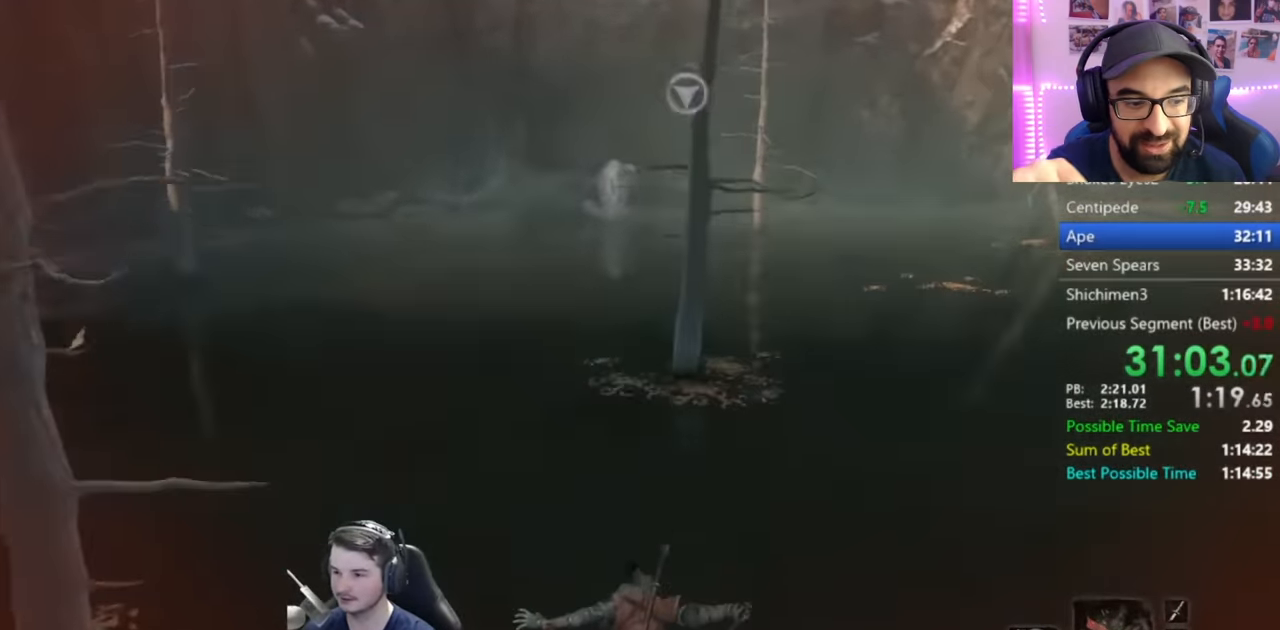
{"buttons": ["B"], "left_stick": "up", "right_stick": "center", "events": [[233, "right_stick", "center"]]}
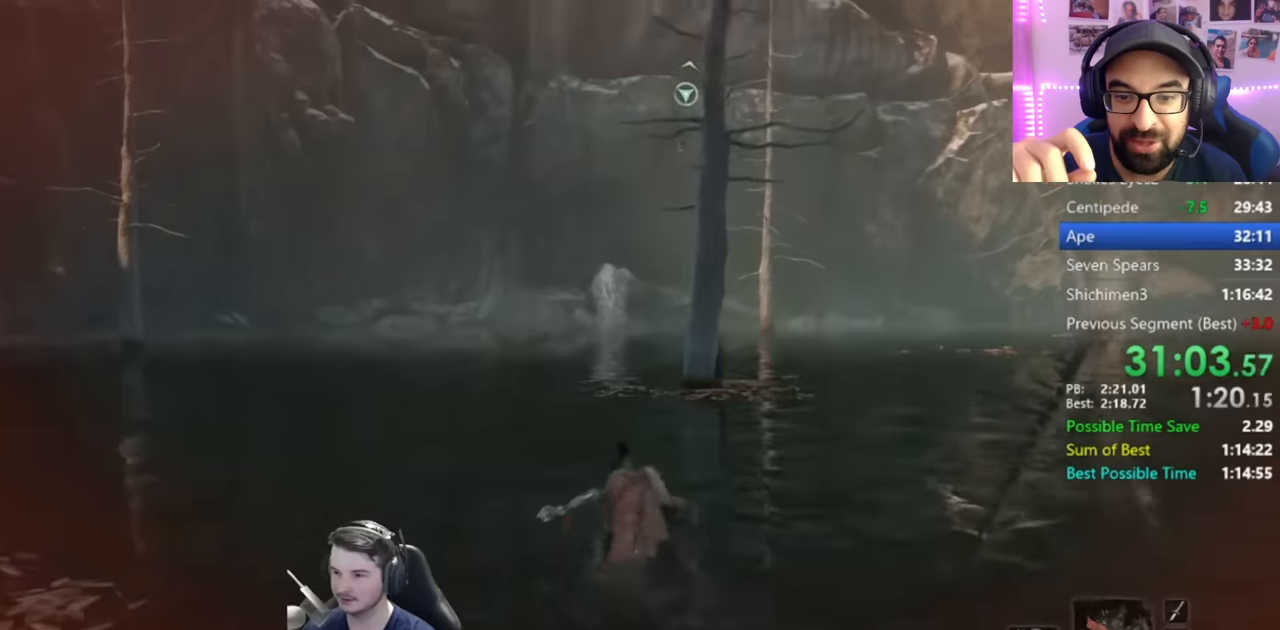
{"buttons": ["B"], "left_stick": "up", "right_stick": "down", "events": [[217, "right_stick", "down"]]}
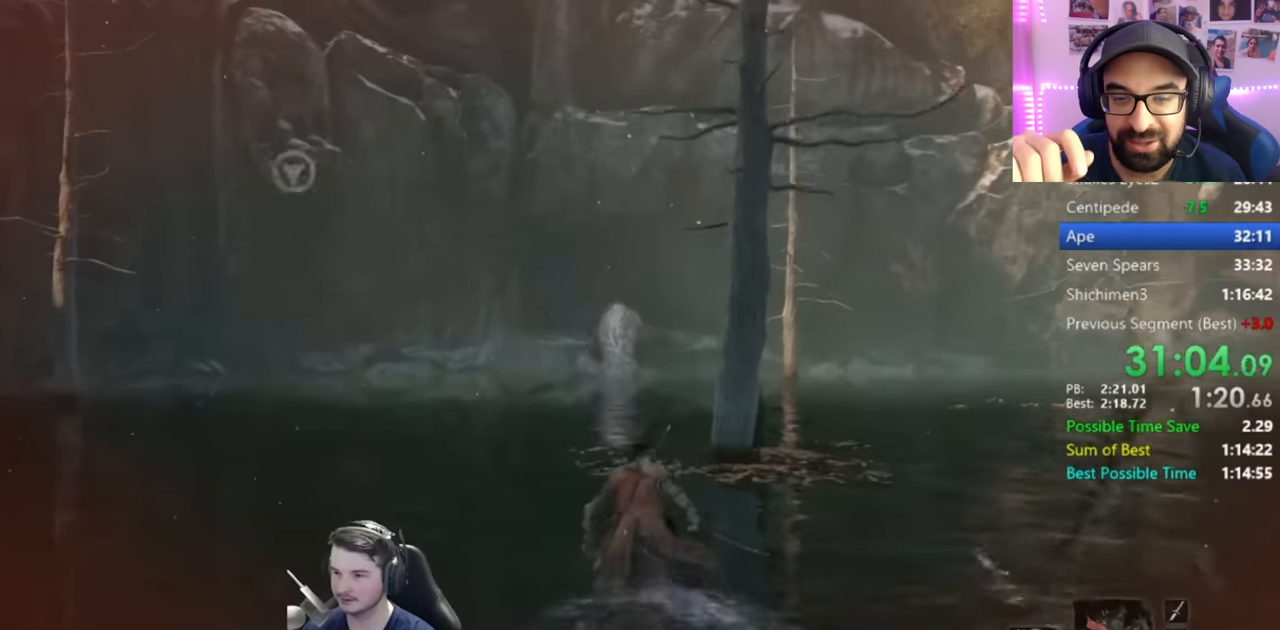
{"buttons": [], "left_stick": "up", "right_stick": "down", "events": [[350, "DPAD_UP", "down"], [450, "B", "up"], [450, "DPAD_UP", "up"]]}
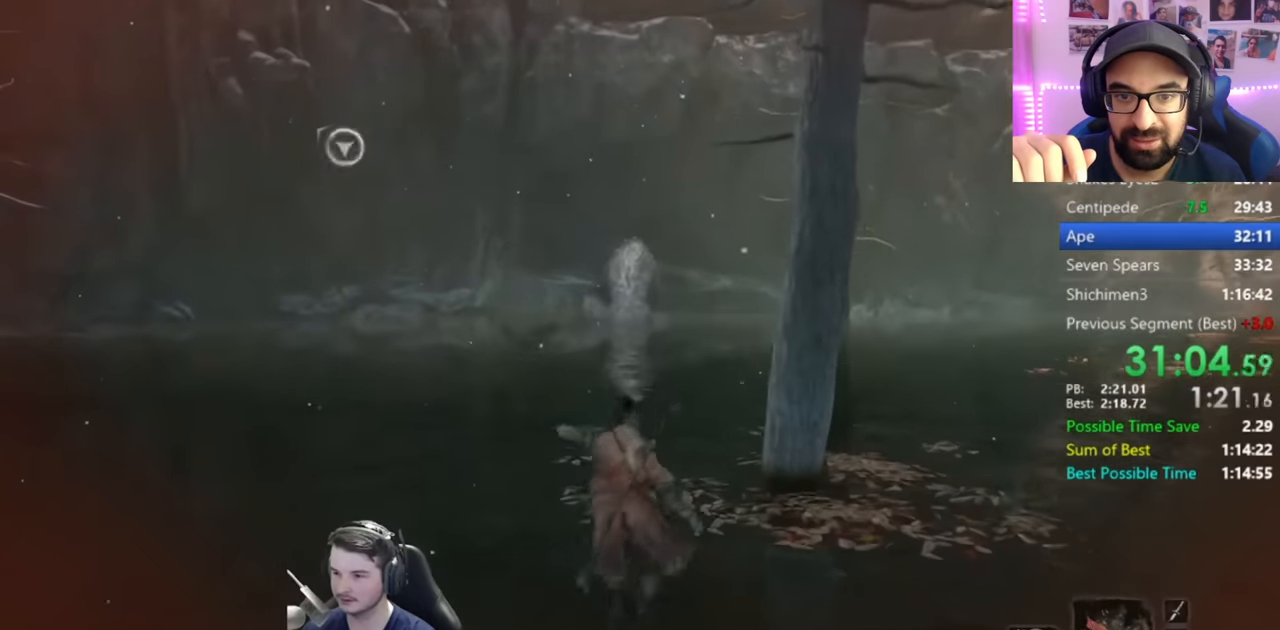
{"buttons": [], "left_stick": "up", "right_stick": "center", "events": [[50, "right_stick", "center"], [84, "DPAD_LEFT", "down"], [184, "DPAD_LEFT", "up"], [251, "DPAD_LEFT", "down"], [384, "DPAD_LEFT", "up"]]}
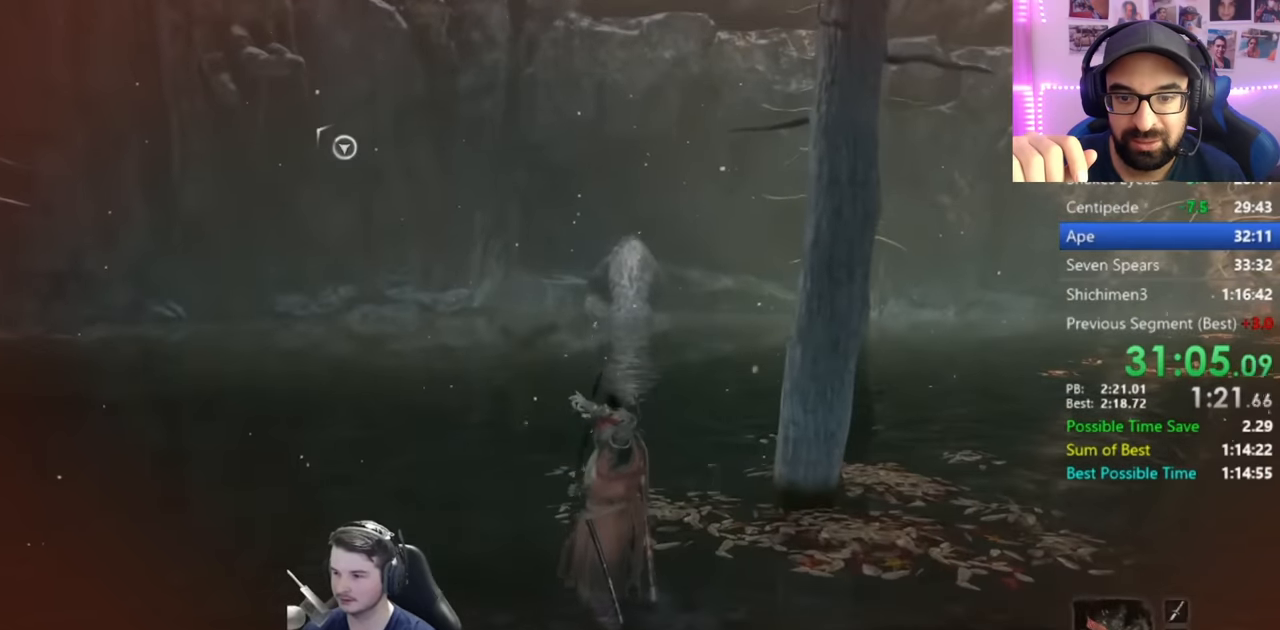
{"buttons": [], "left_stick": "up", "right_stick": "center", "events": [[250, "R3", "down"], [350, "R3", "up"]]}
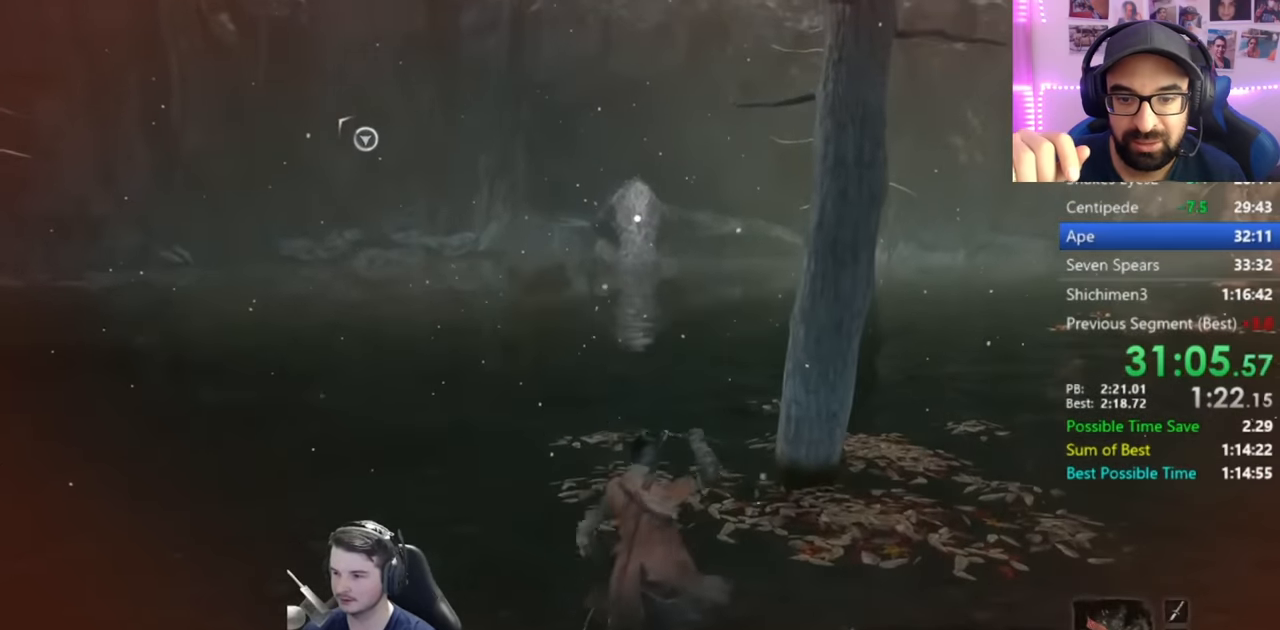
{"buttons": [], "left_stick": "up", "right_stick": "center", "events": []}
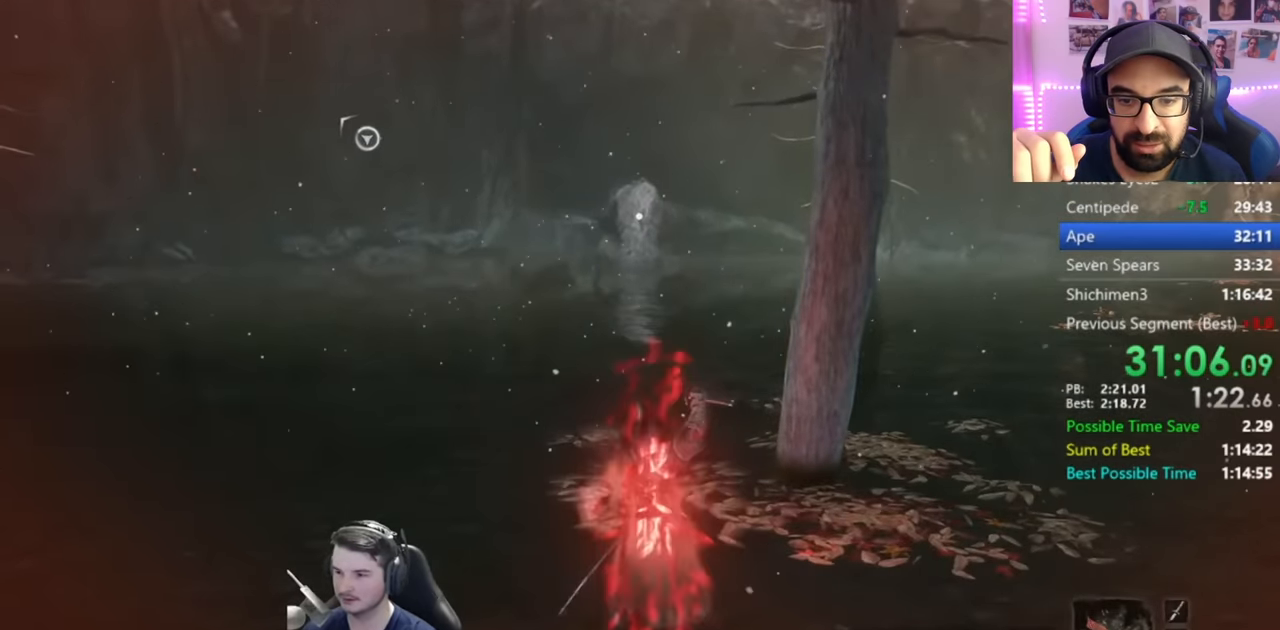
{"buttons": ["B"], "left_stick": "up", "right_stick": "center", "events": [[83, "B", "down"]]}
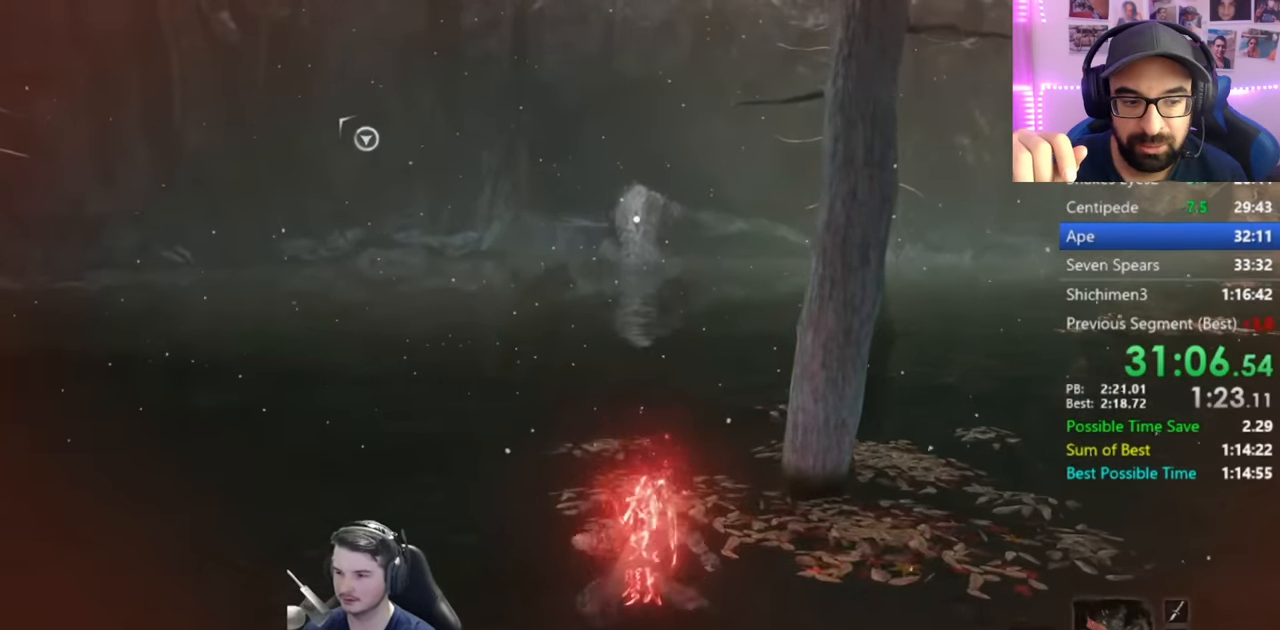
{"buttons": ["B"], "left_stick": "up", "right_stick": "center", "events": []}
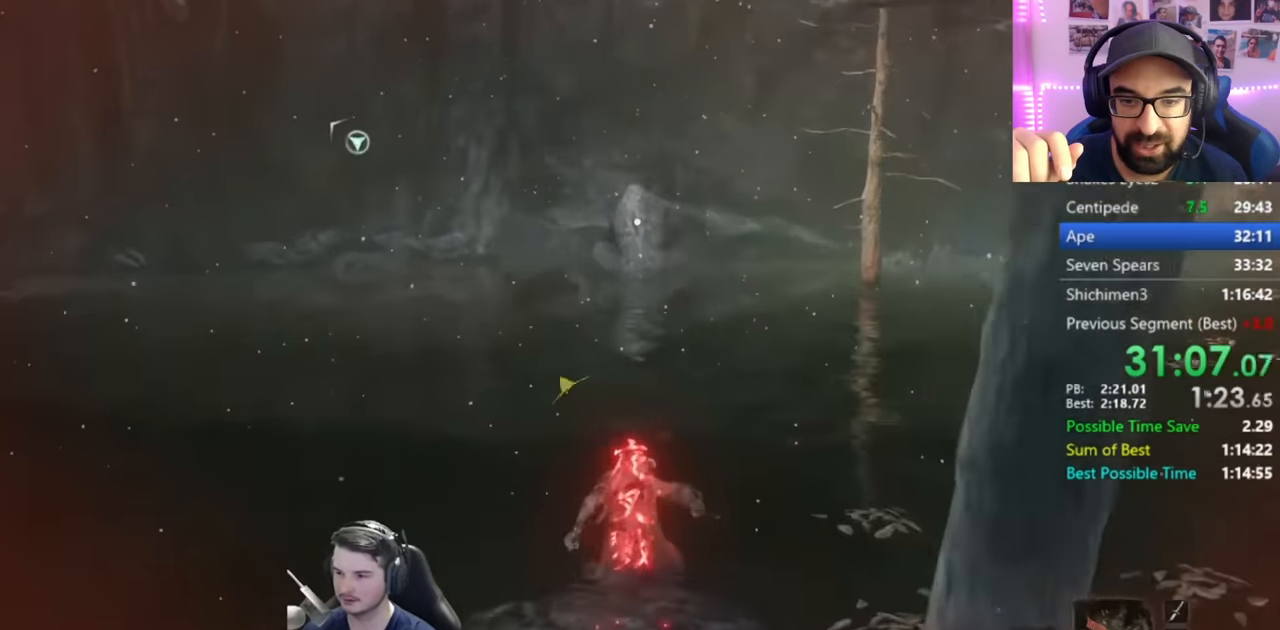
{"buttons": ["B"], "left_stick": "up", "right_stick": "center", "events": []}
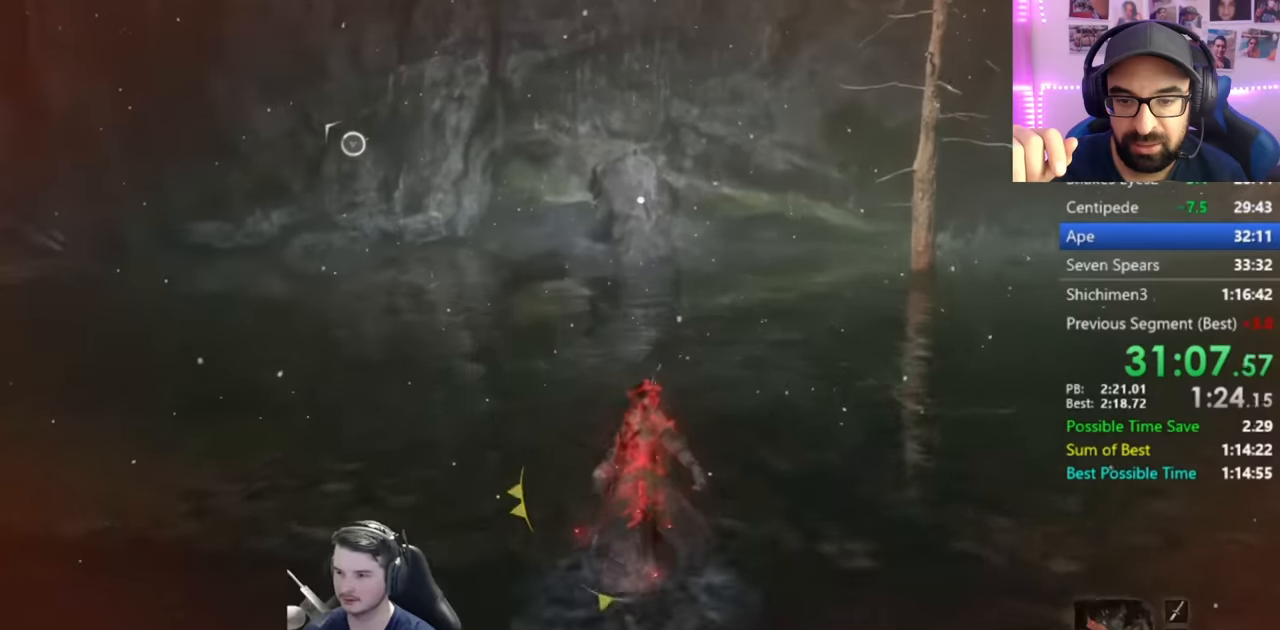
{"buttons": ["B"], "left_stick": "up", "right_stick": "center", "events": []}
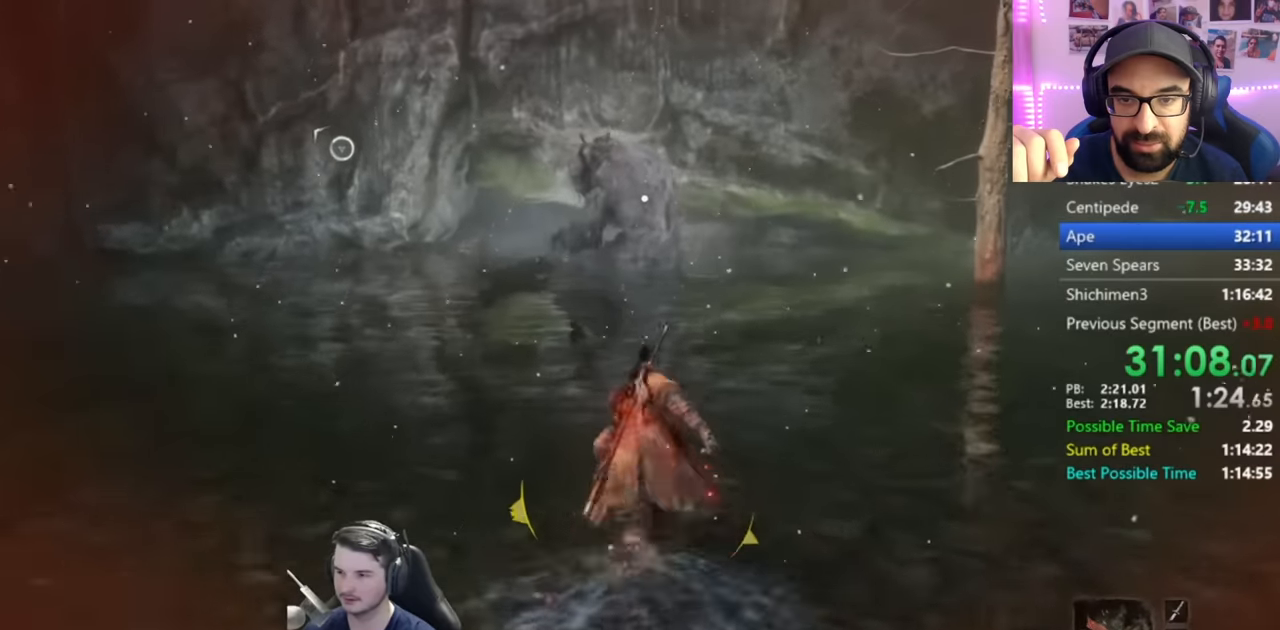
{"buttons": ["B"], "left_stick": "up", "right_stick": "center", "events": []}
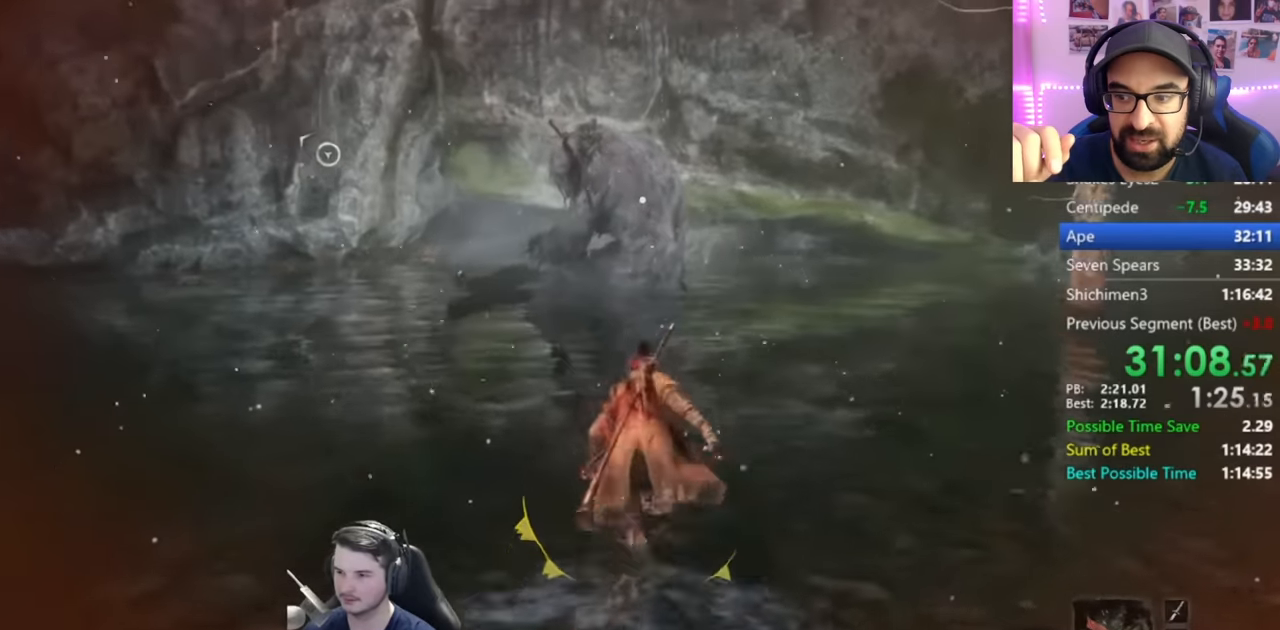
{"buttons": ["B"], "left_stick": "up", "right_stick": "center", "events": []}
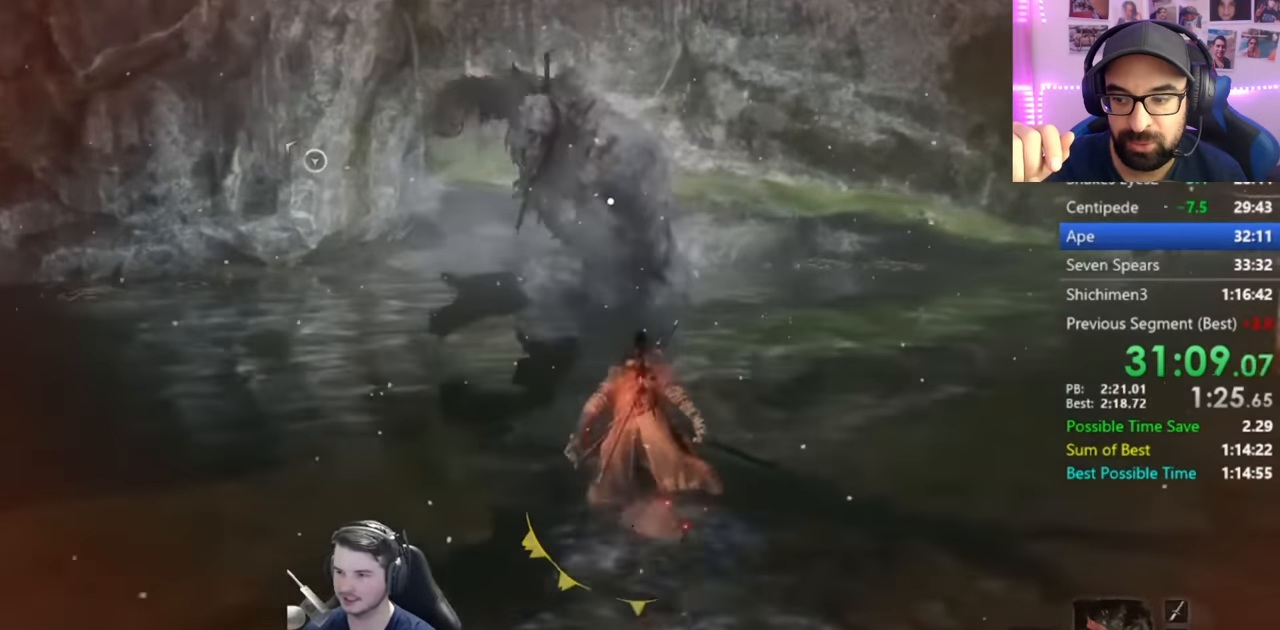
{"buttons": [], "left_stick": "up", "right_stick": "center", "events": [[251, "R2", "down"], [334, "B", "up"], [384, "R2", "up"]]}
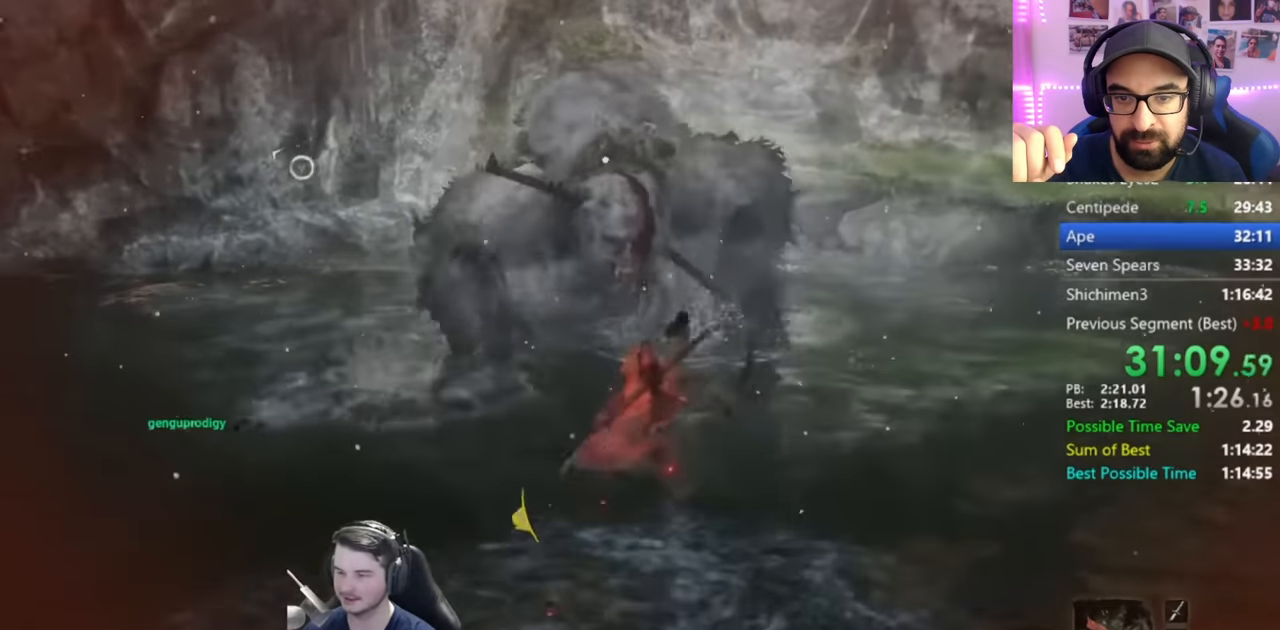
{"buttons": [], "left_stick": "up", "right_stick": "center", "events": []}
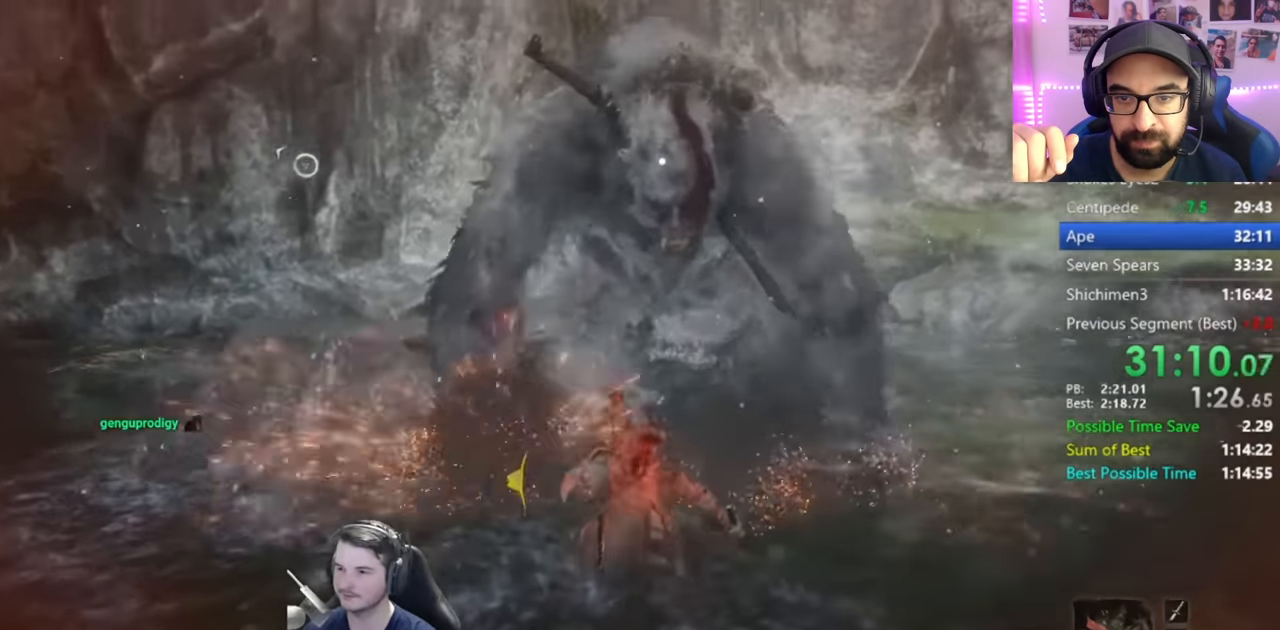
{"buttons": [], "left_stick": "up", "right_stick": "center", "events": []}
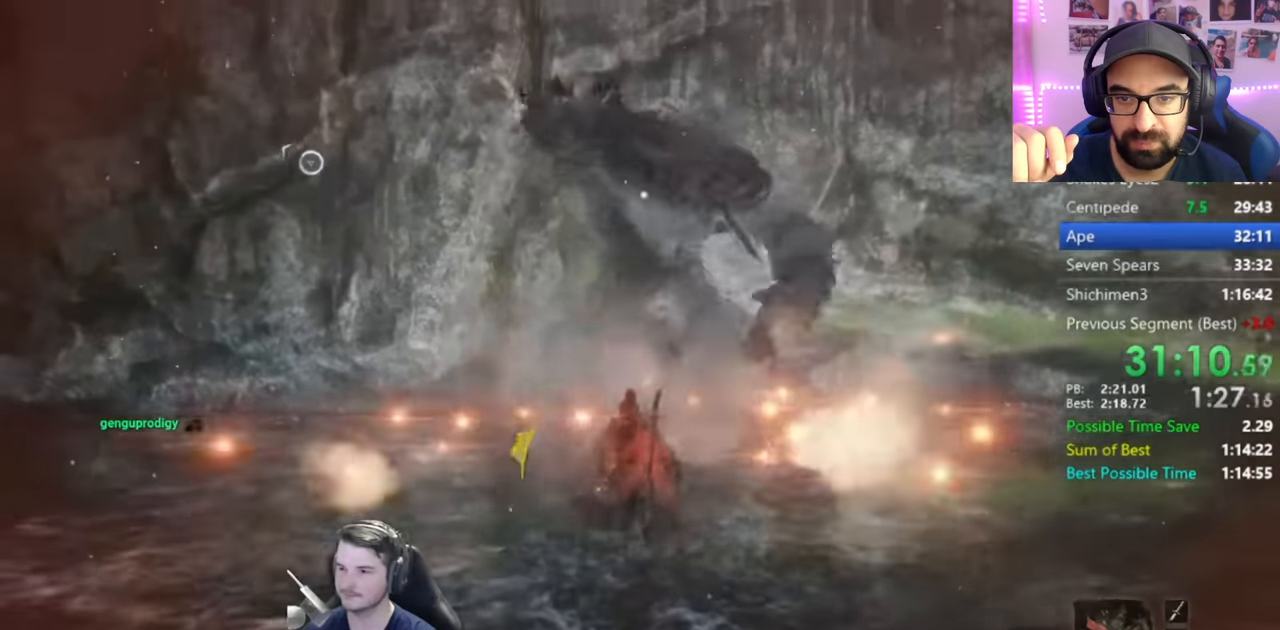
{"buttons": ["L1", "R1"], "left_stick": "up", "right_stick": "center", "events": [[200, "left_stick", "center"], [267, "A", "down"], [350, "A", "up"], [367, "L1", "down"], [367, "left_stick", "up"], [434, "R1", "down"]]}
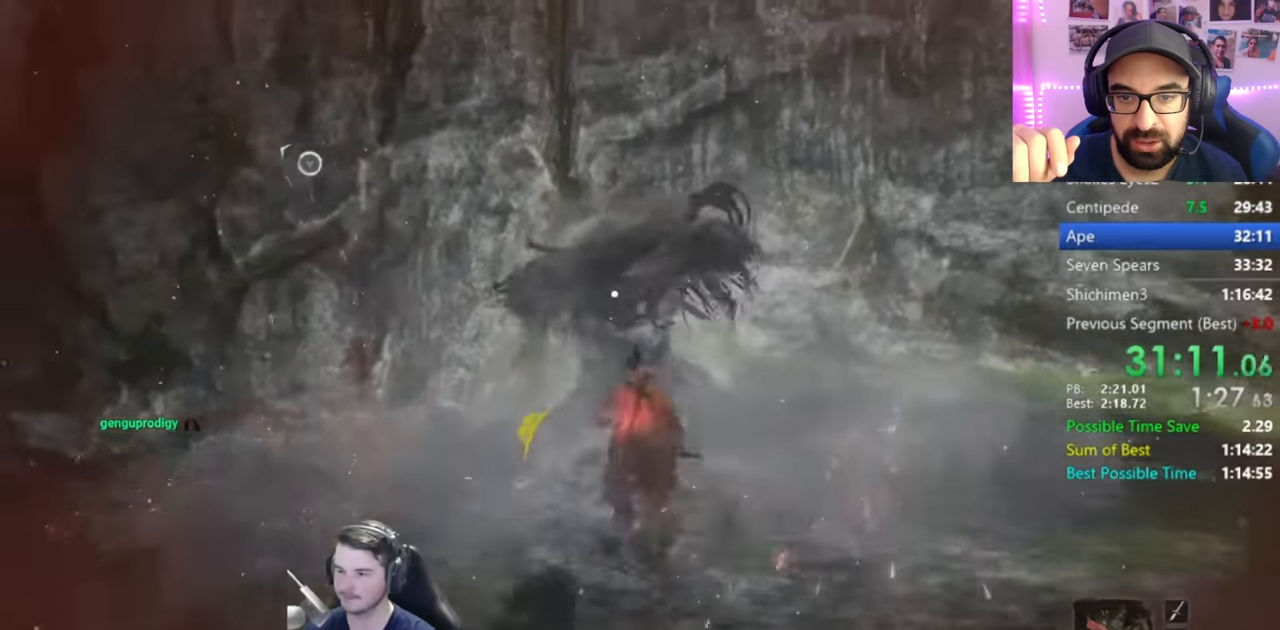
{"buttons": ["L1", "R1"], "left_stick": "up", "right_stick": "center", "events": [[34, "R1", "up"], [100, "R1", "down"], [150, "R1", "up"], [267, "R1", "down"], [384, "R1", "up"], [451, "R1", "down"]]}
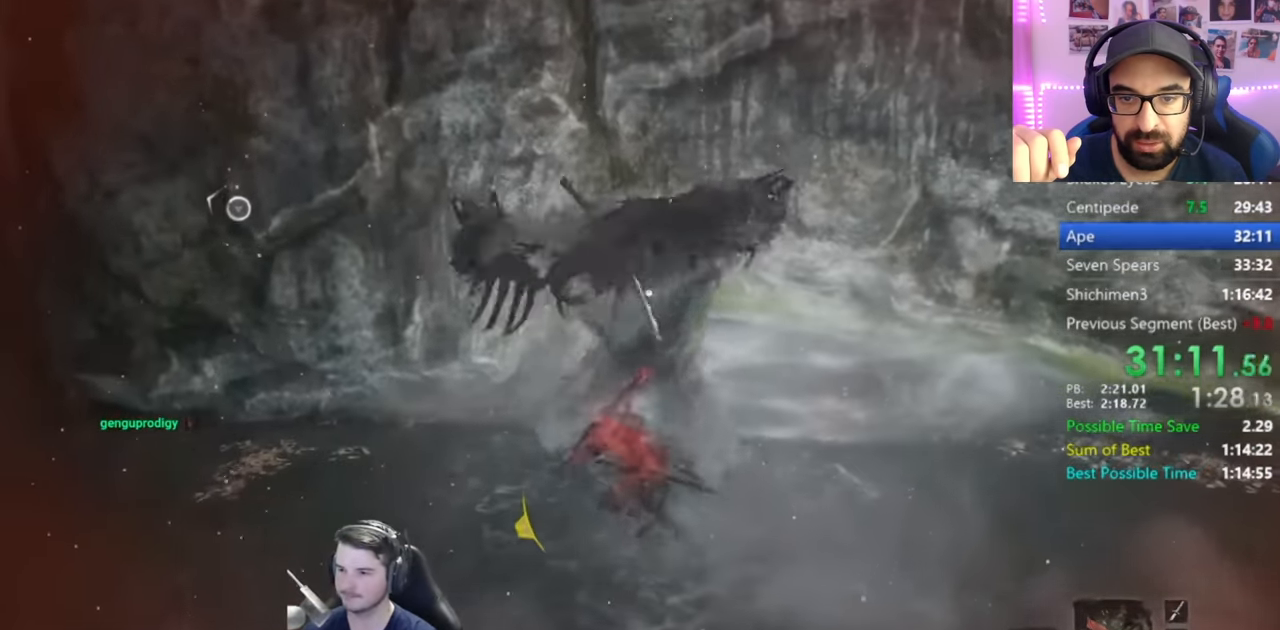
{"buttons": ["L1", "R1"], "left_stick": "up", "right_stick": "center", "events": [[67, "R1", "up"], [150, "R1", "down"], [233, "R1", "up"], [317, "R1", "down"], [400, "R1", "up"], [484, "R1", "down"]]}
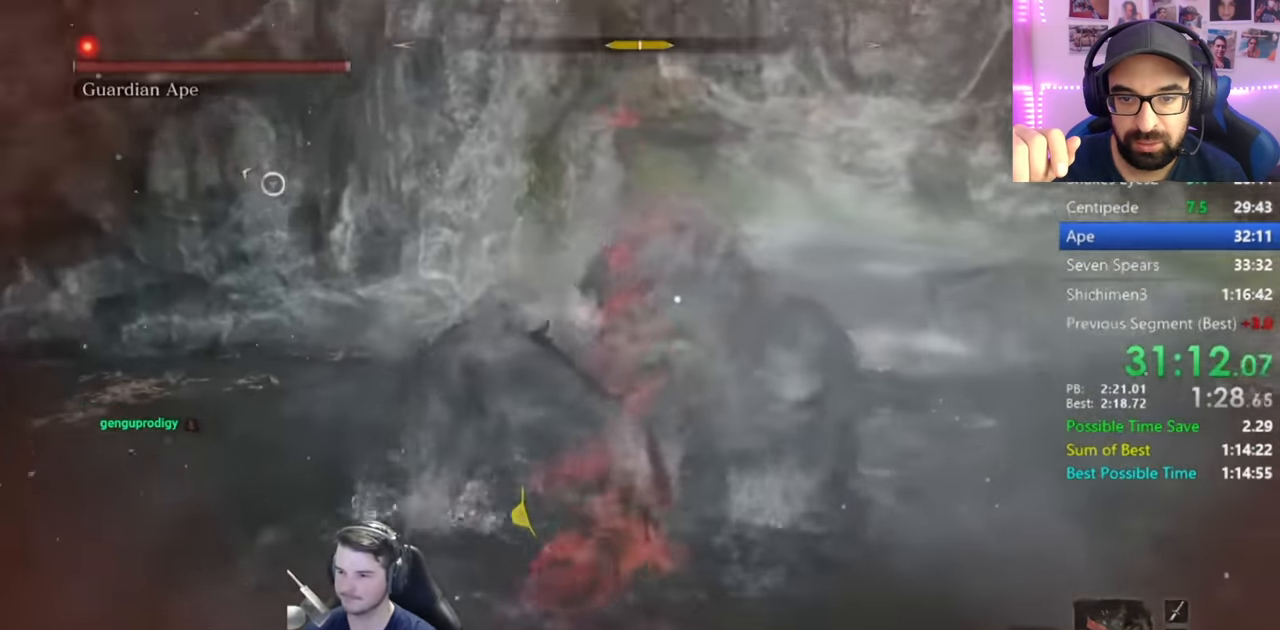
{"buttons": [], "left_stick": "up", "right_stick": "center", "events": [[34, "R1", "up"], [150, "R1", "down"], [184, "R1", "up"], [267, "R1", "down"], [351, "L1", "up"], [401, "R1", "up"]]}
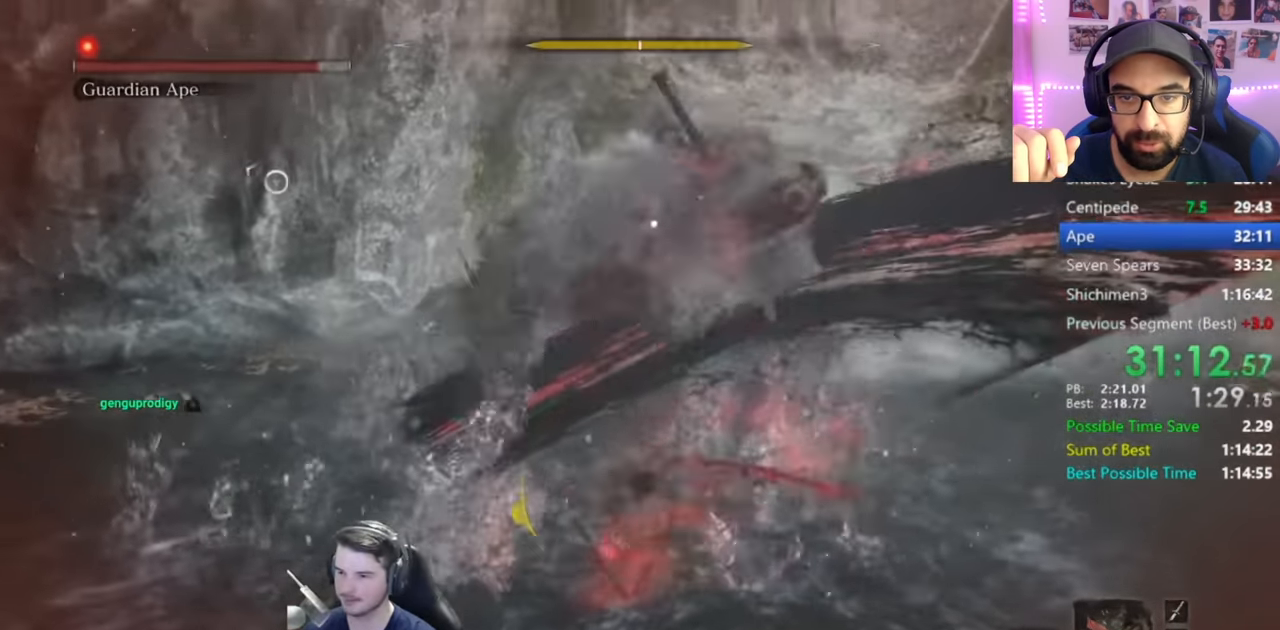
{"buttons": [], "left_stick": "up", "right_stick": "center", "events": []}
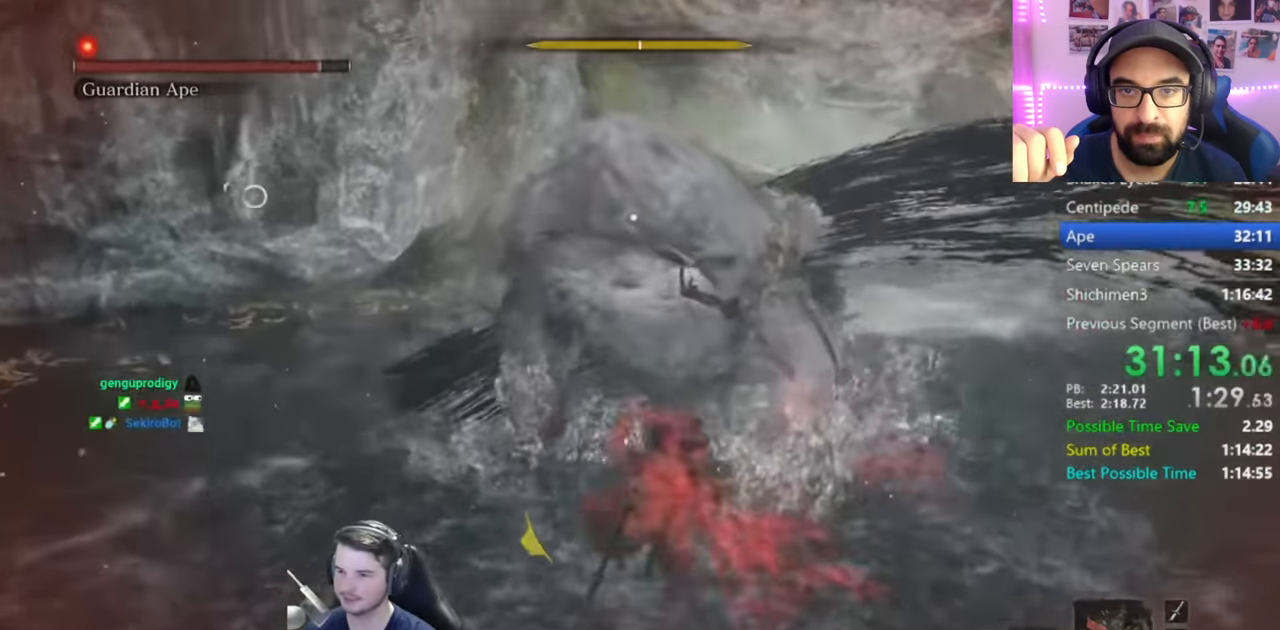
{"buttons": ["R1"], "left_stick": "up-left", "right_stick": "up-left", "events": [[150, "R3", "down"], [234, "R3", "up"], [234, "right_stick", "up-left"], [317, "left_stick", "up-left"], [401, "R1", "down"]]}
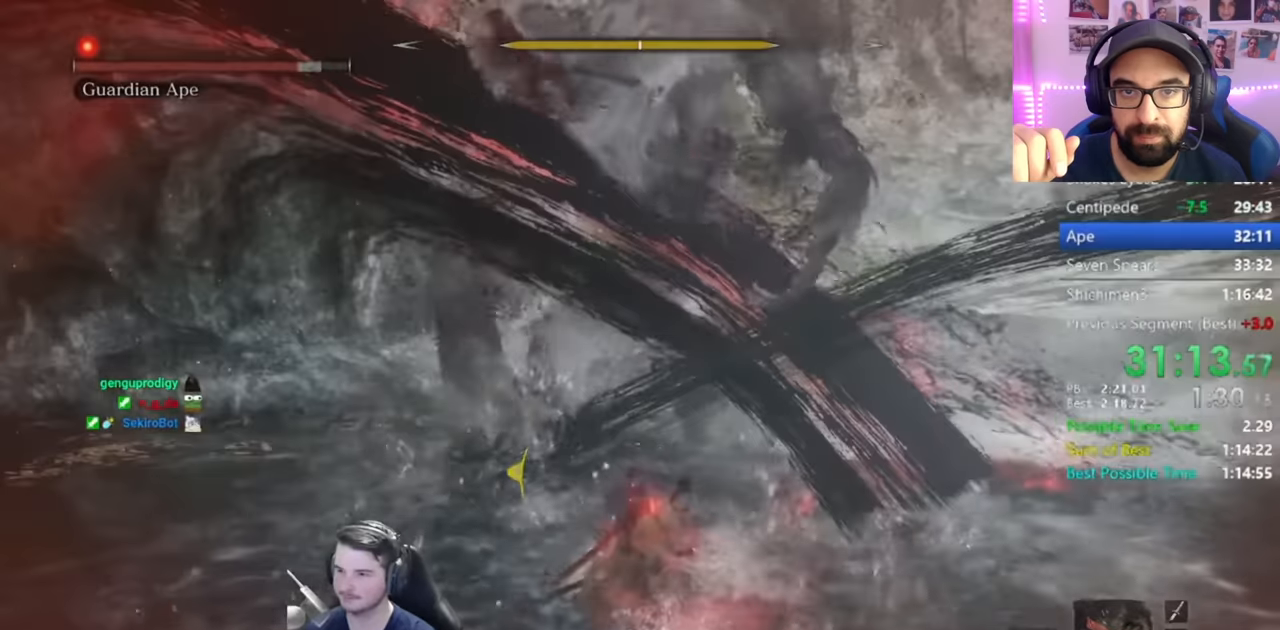
{"buttons": ["R1"], "left_stick": "up-left", "right_stick": "down-right", "events": [[17, "R1", "up"], [33, "right_stick", "center"], [117, "R1", "down"], [150, "R1", "up"], [267, "R1", "down"], [317, "R1", "up"], [317, "right_stick", "down-right"], [484, "R1", "down"]]}
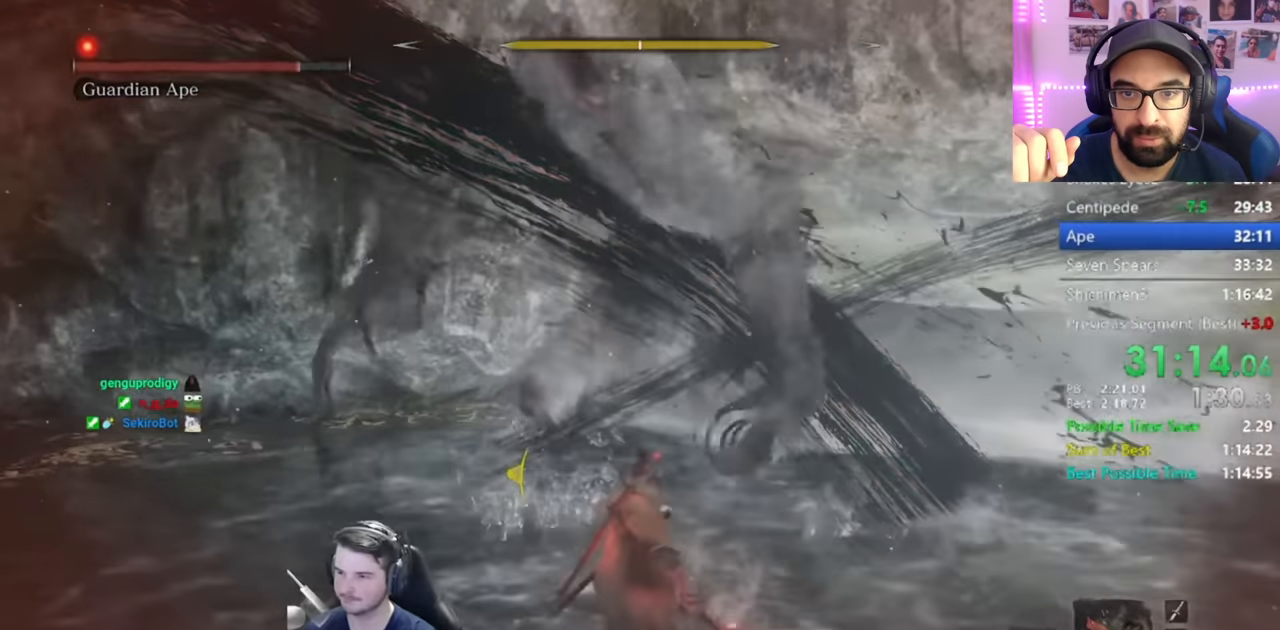
{"buttons": [], "left_stick": "up-left", "right_stick": "down-right", "events": [[34, "R1", "up"]]}
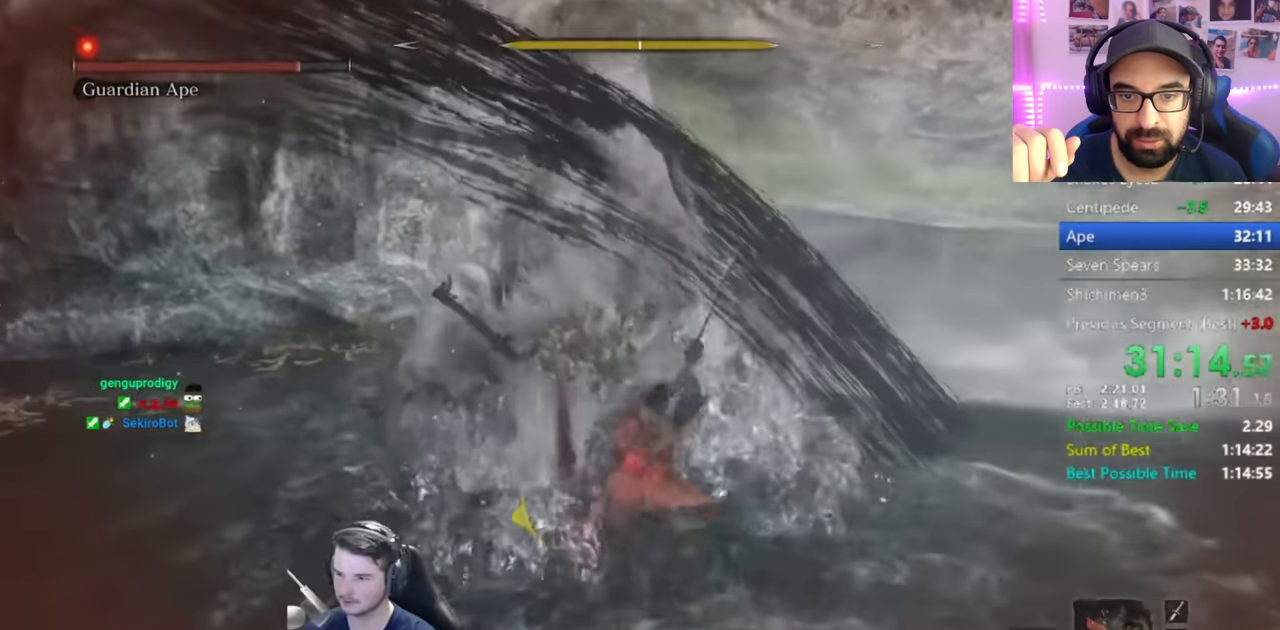
{"buttons": [], "left_stick": "up-left", "right_stick": "center", "events": [[33, "R1", "down"], [117, "R1", "up"], [117, "right_stick", "center"], [167, "R1", "down"], [250, "R1", "up"]]}
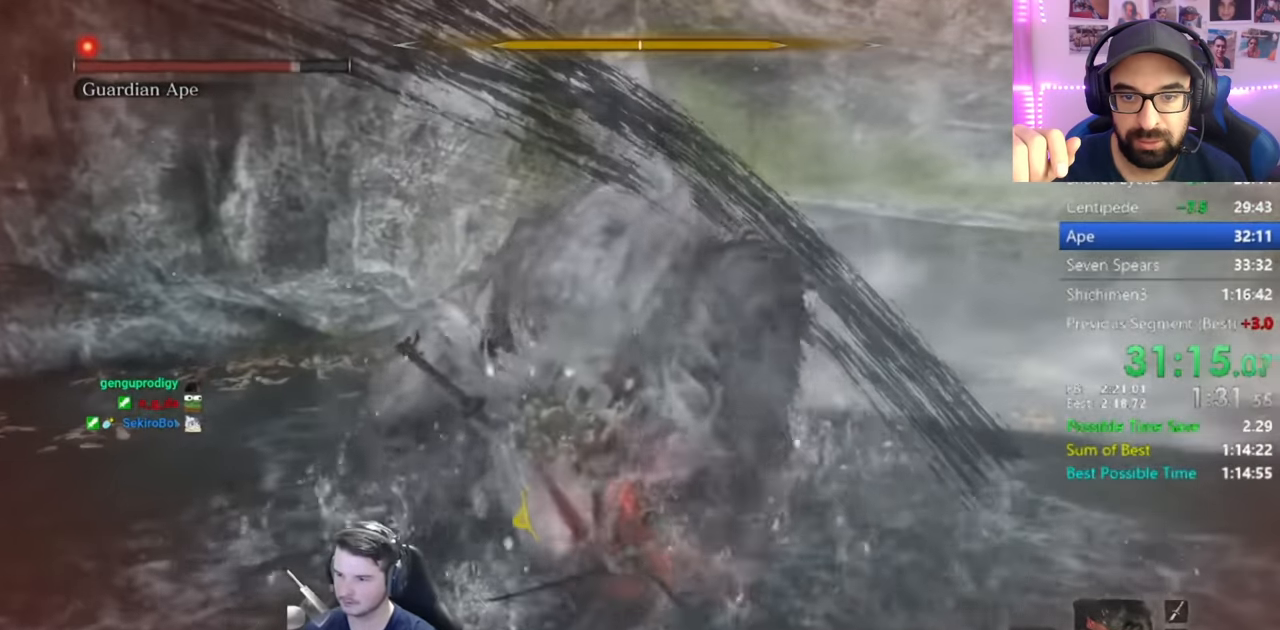
{"buttons": ["R2"], "left_stick": "up-right", "right_stick": "center", "events": [[167, "R2", "down"], [267, "R2", "up"], [317, "left_stick", "up"], [351, "R2", "down"], [401, "R2", "up"], [434, "left_stick", "up-right"], [484, "R2", "down"]]}